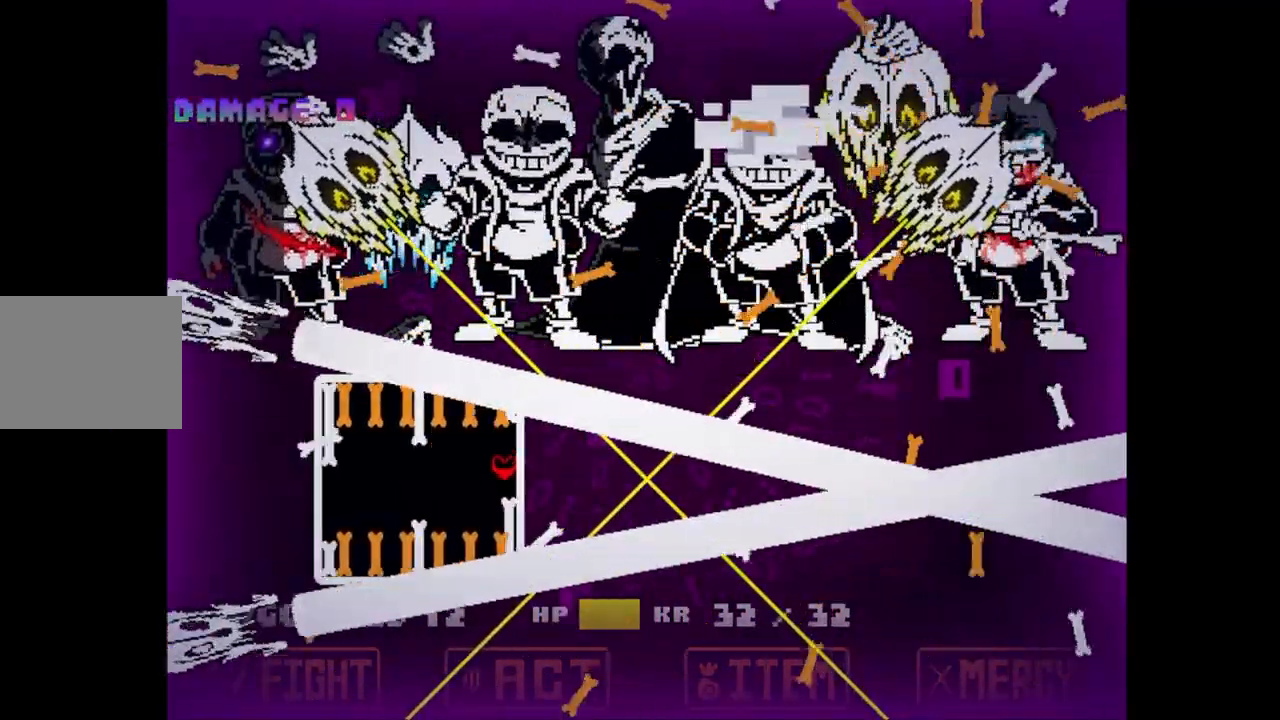
Gameplay with keyboard; each line is a JSON object with the keys held at the frame after it. "events" lists presses ("down") and releases ("up") of "down", "left", "right", "up", "x" and "z" between this image and that frame as [ms after this image, input, new state], when the widget could be followed in between. No other keys are recorded. Mouse input is not recorded.
{"keys": [], "events": [[200, "down", "up"], [200, "left", "up"]]}
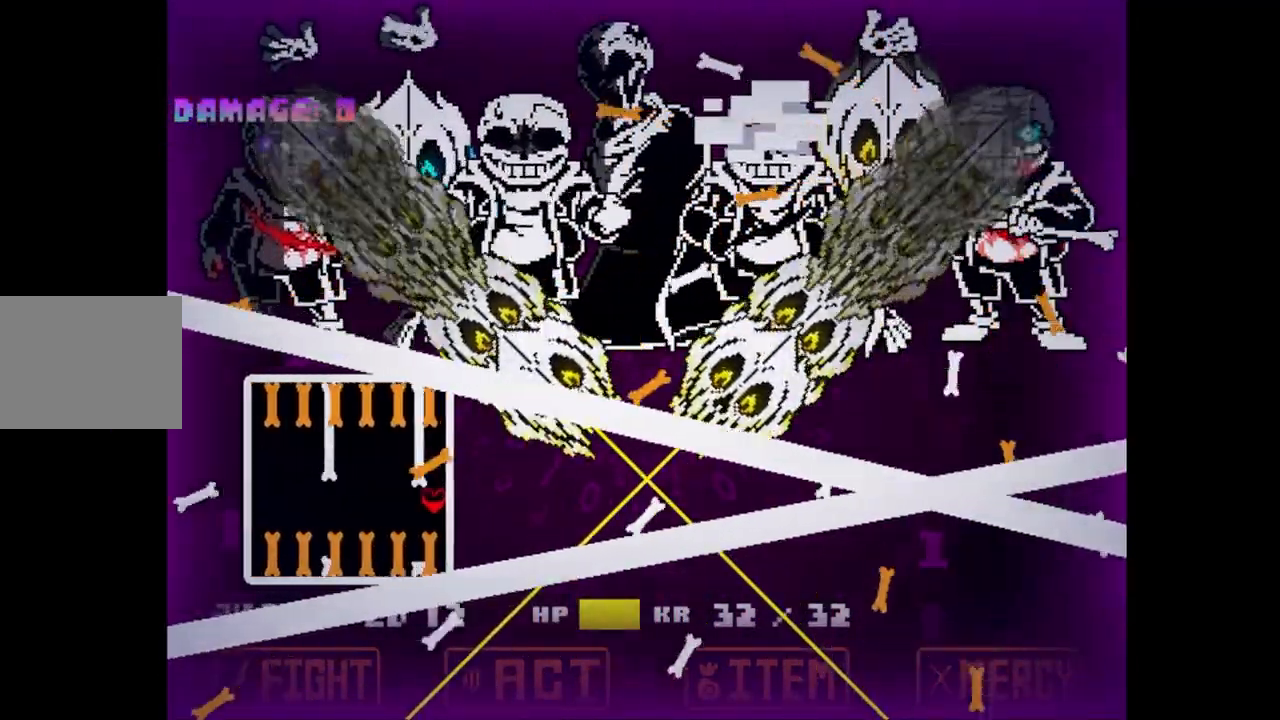
{"keys": ["left", "up"], "events": [[450, "left", "down"], [450, "up", "down"]]}
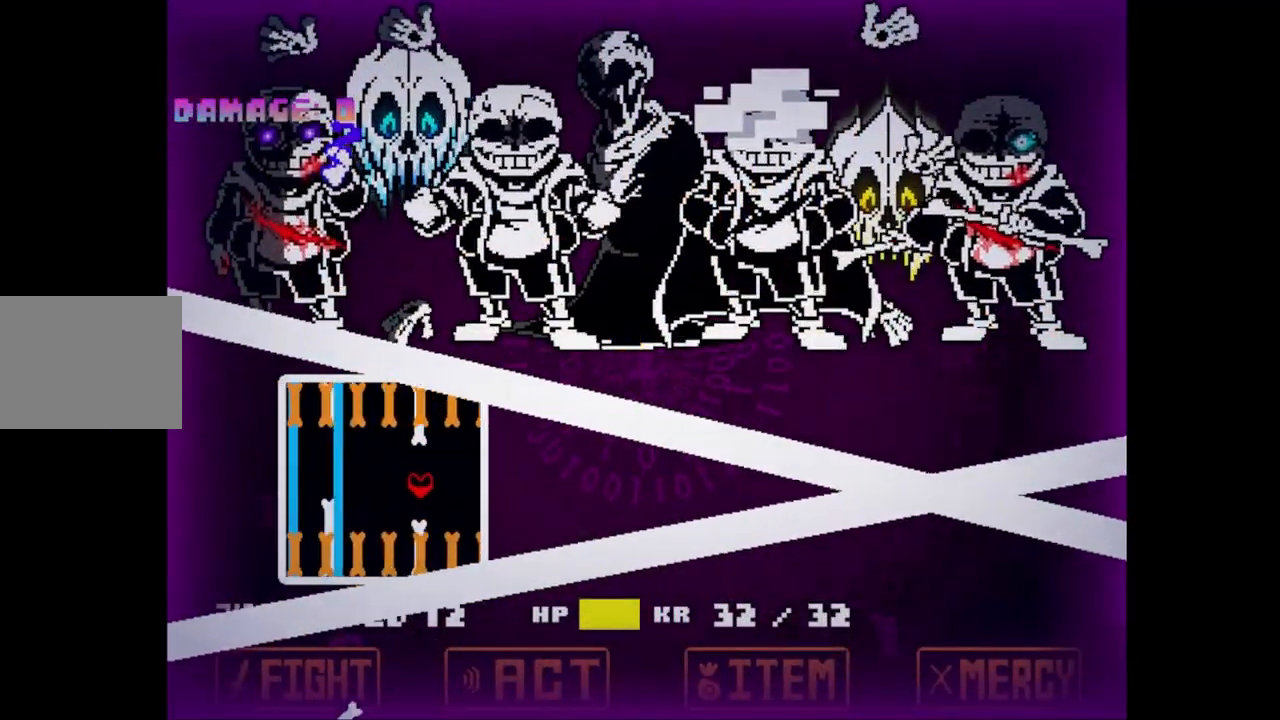
{"keys": ["right"], "events": [[150, "up", "up"], [400, "right", "down"], [450, "left", "up"]]}
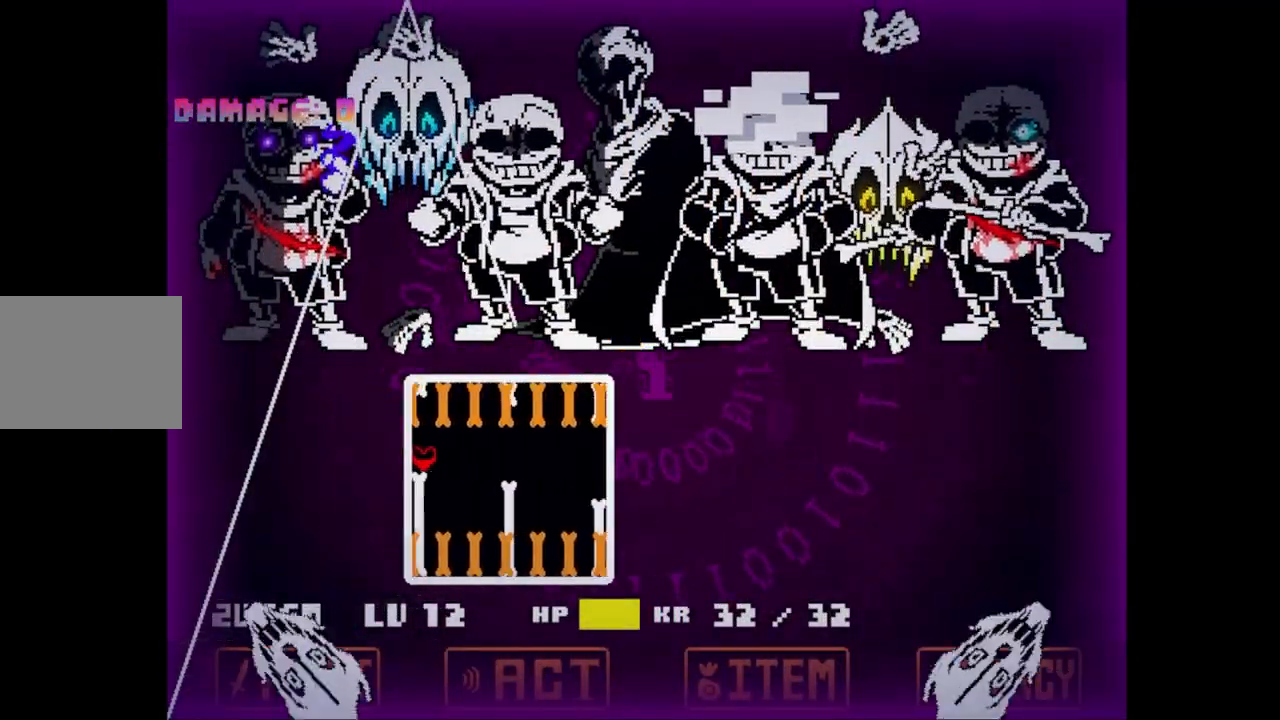
{"keys": ["right"], "events": []}
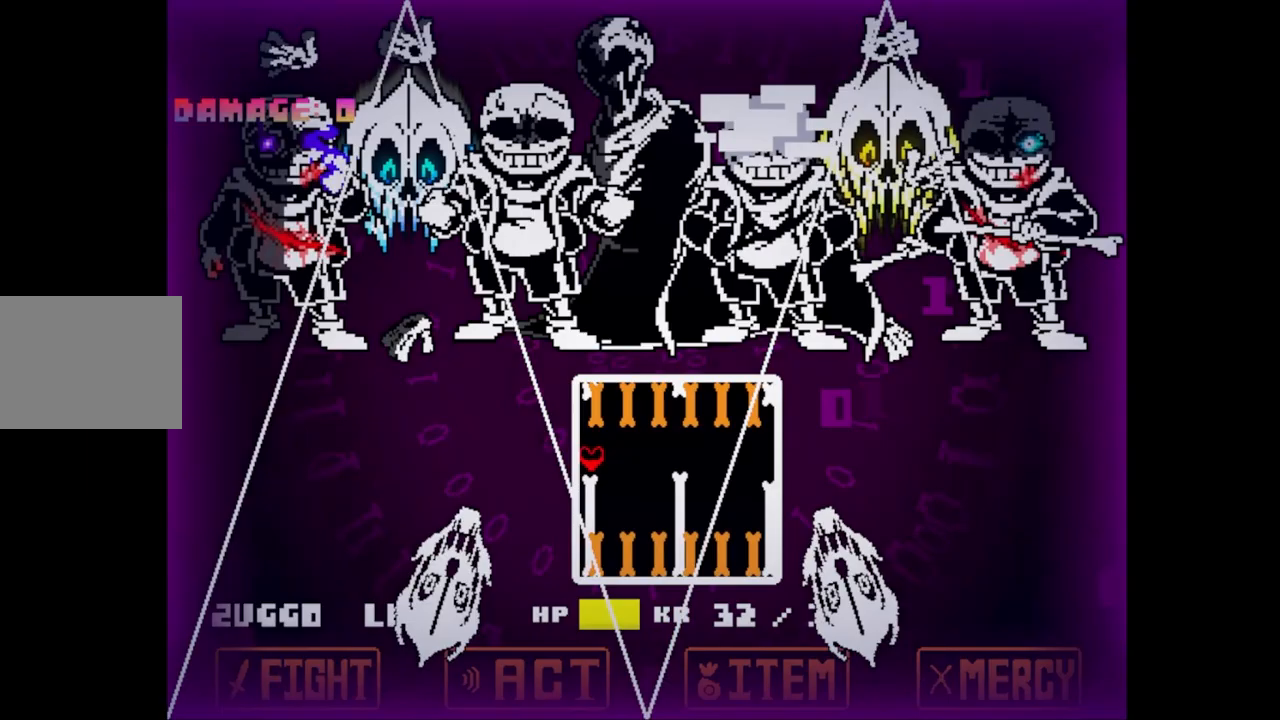
{"keys": ["right"], "events": [[17, "down", "down"], [67, "down", "up"], [233, "down", "down"], [283, "down", "up"]]}
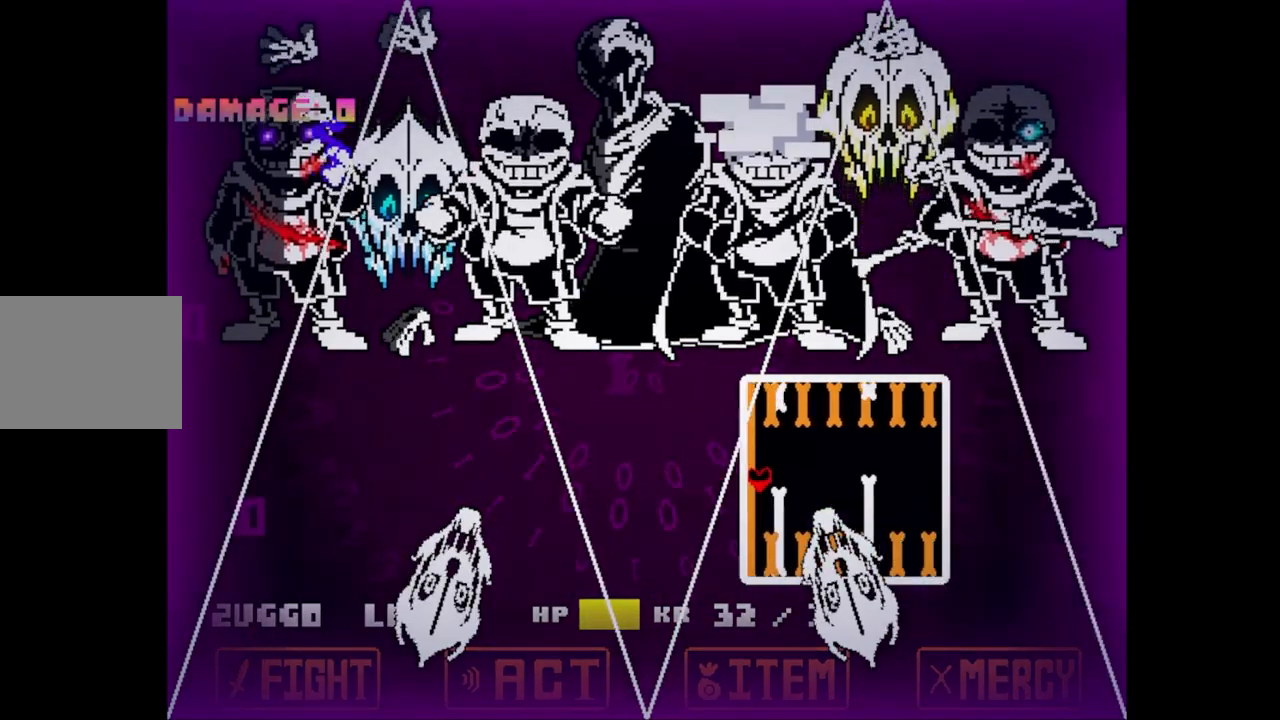
{"keys": ["right"], "events": [[150, "down", "down"], [200, "down", "up"], [400, "down", "down"], [450, "down", "up"]]}
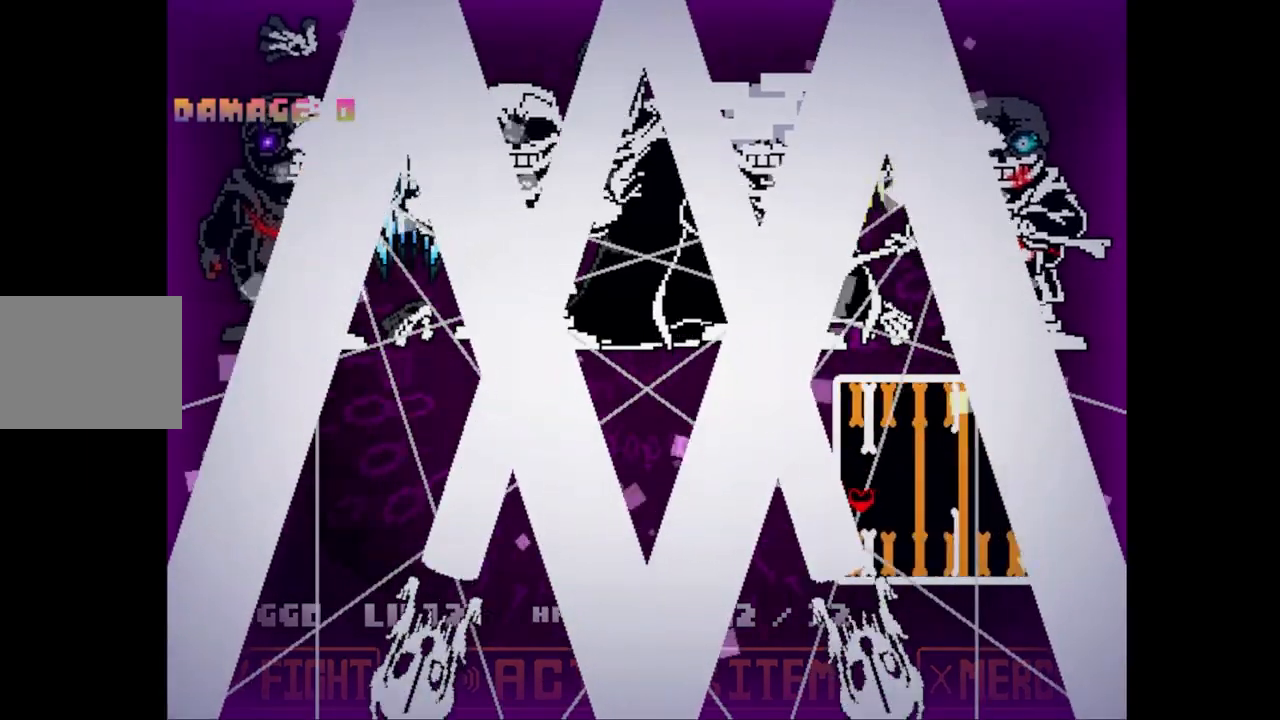
{"keys": [], "events": [[100, "down", "down"], [150, "down", "up"], [500, "right", "up"]]}
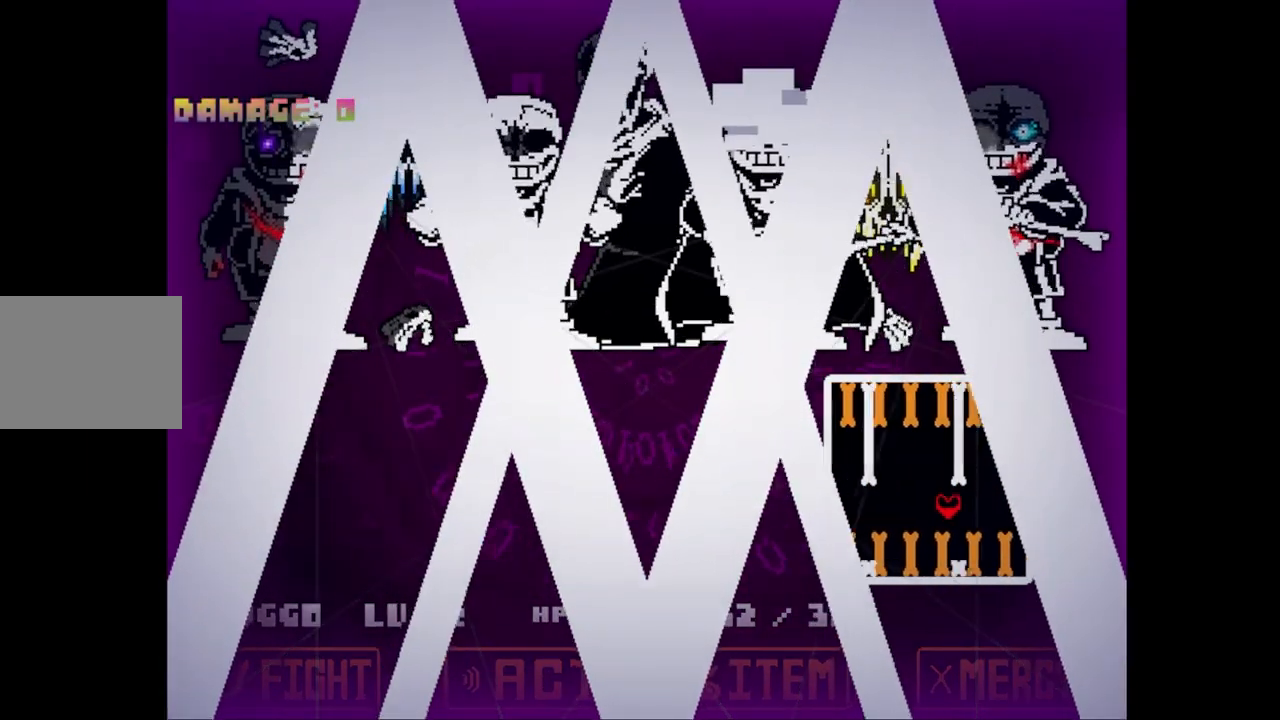
{"keys": [], "events": []}
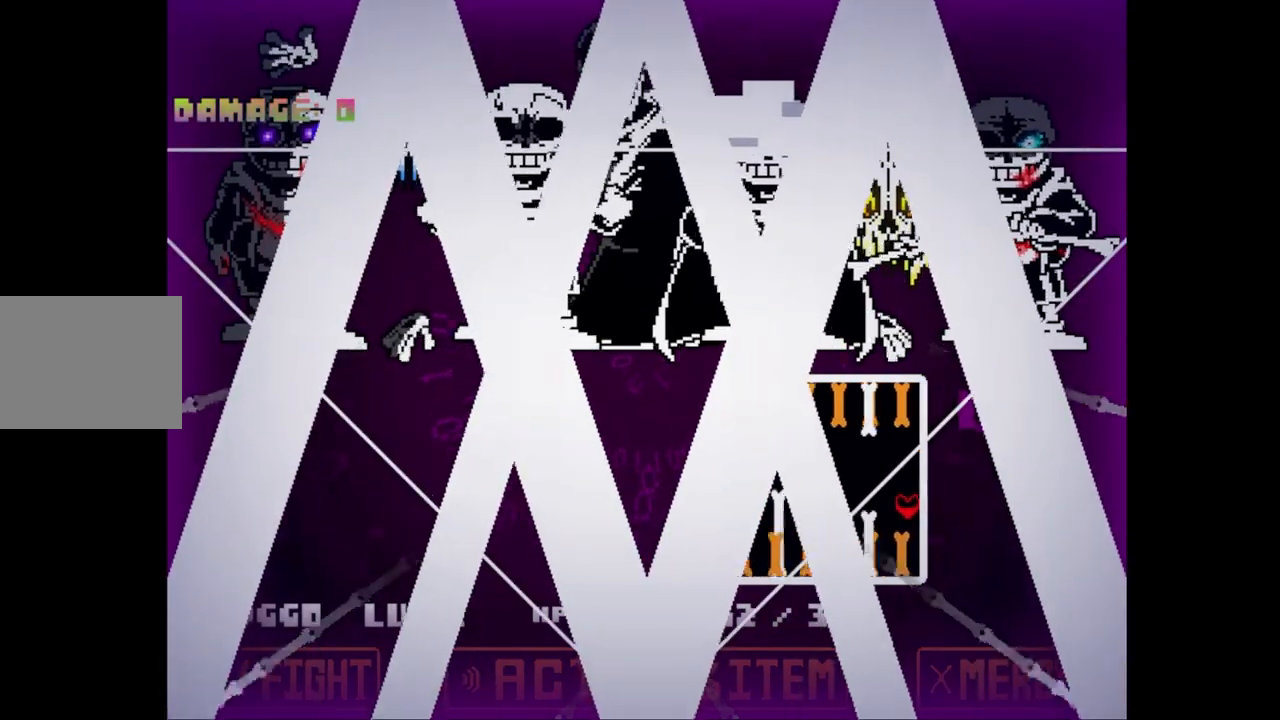
{"keys": [], "events": [[17, "up", "down"], [317, "up", "up"]]}
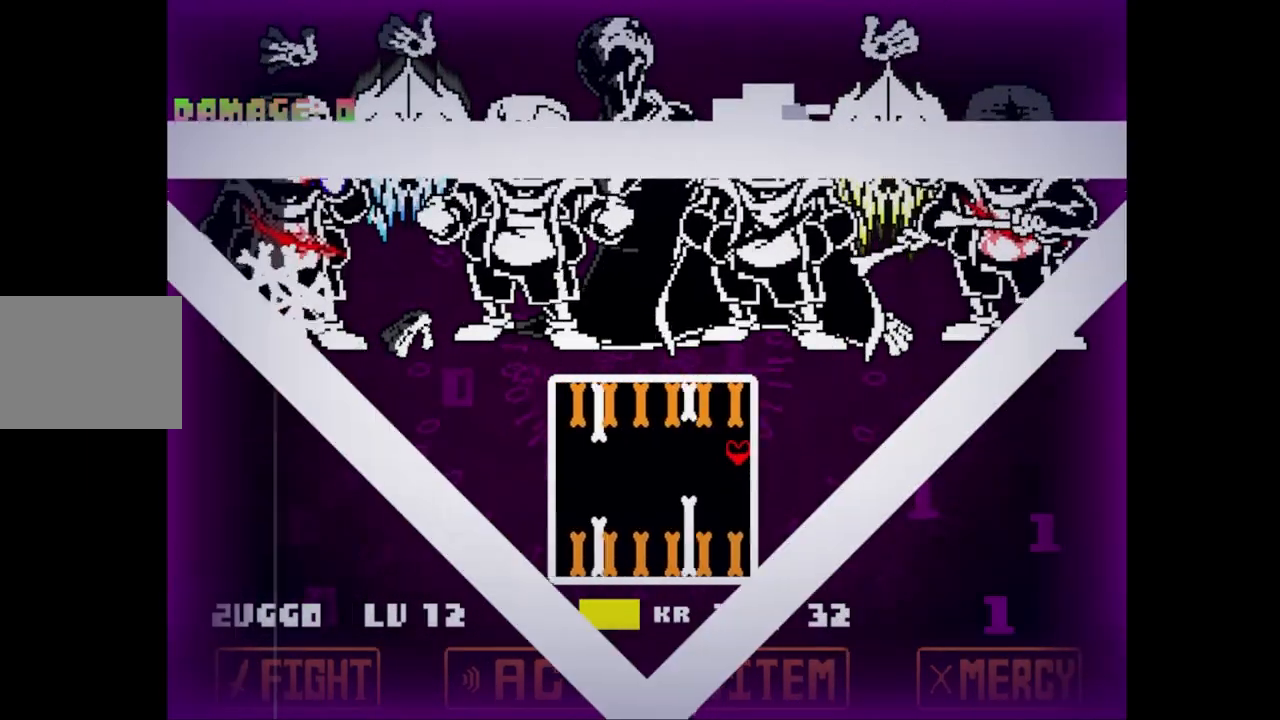
{"keys": [], "events": [[100, "down", "down"], [400, "down", "up"]]}
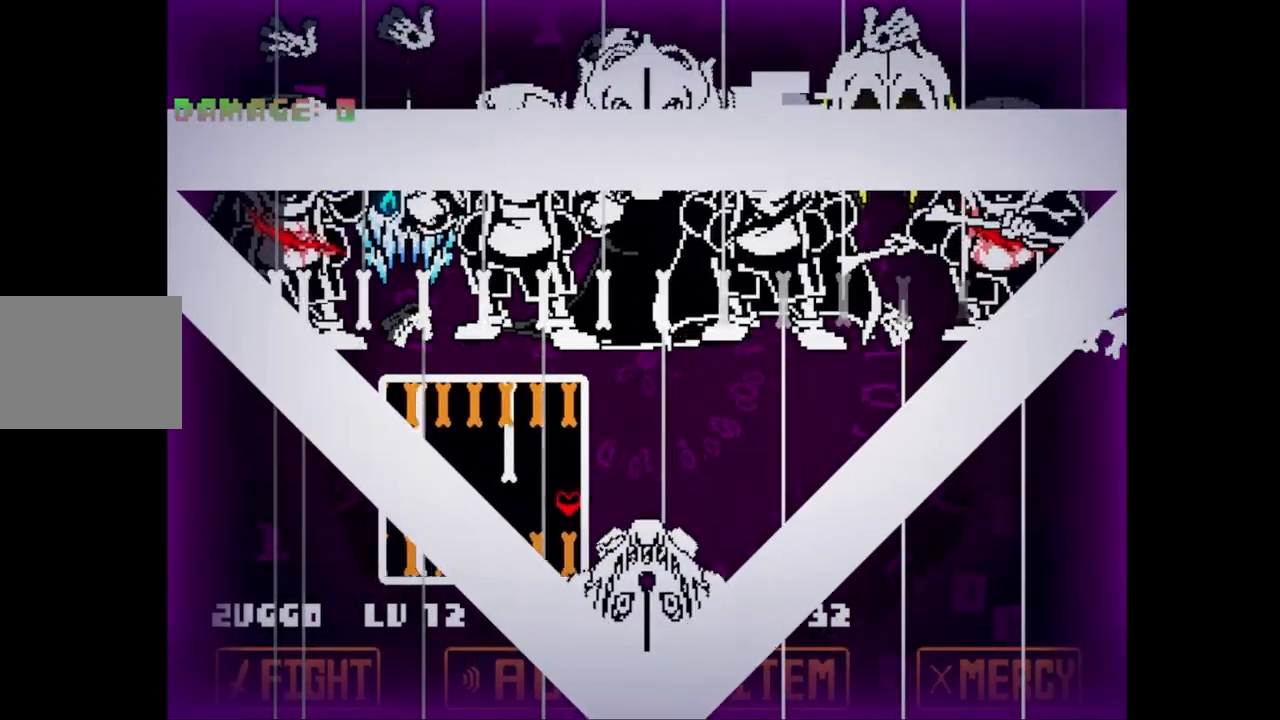
{"keys": [], "events": [[200, "up", "down"], [483, "up", "up"]]}
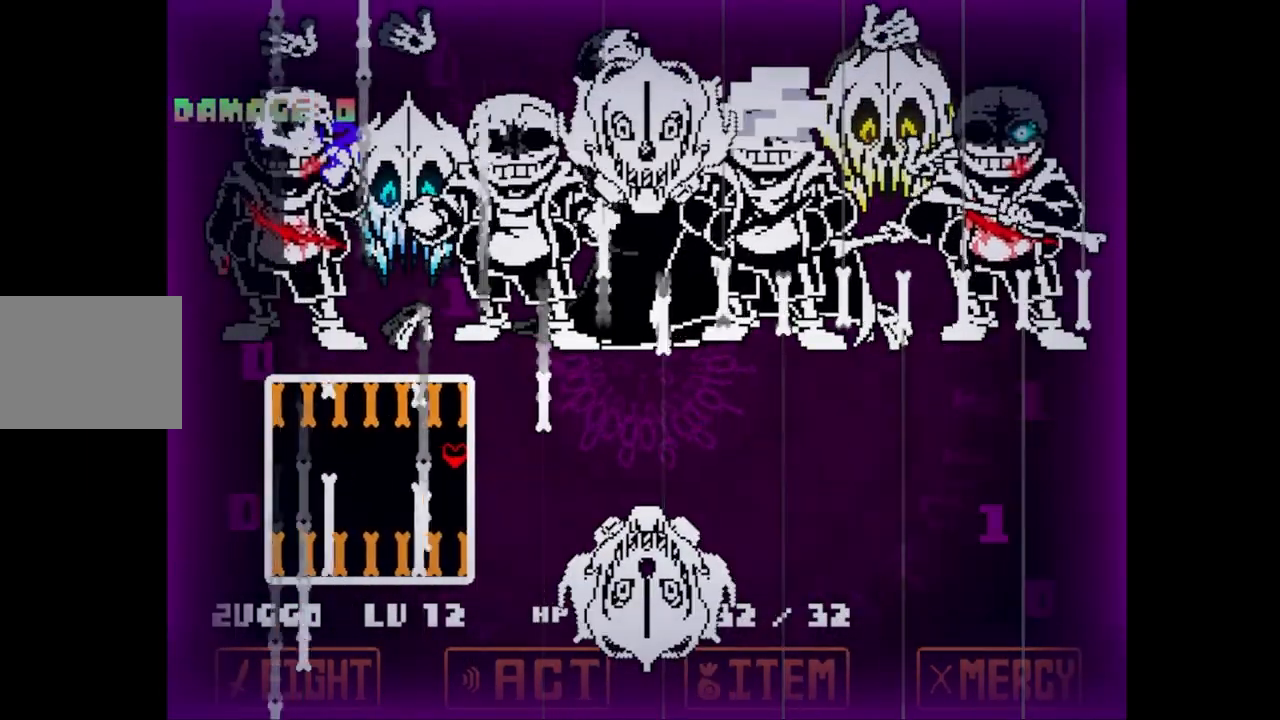
{"keys": [], "events": []}
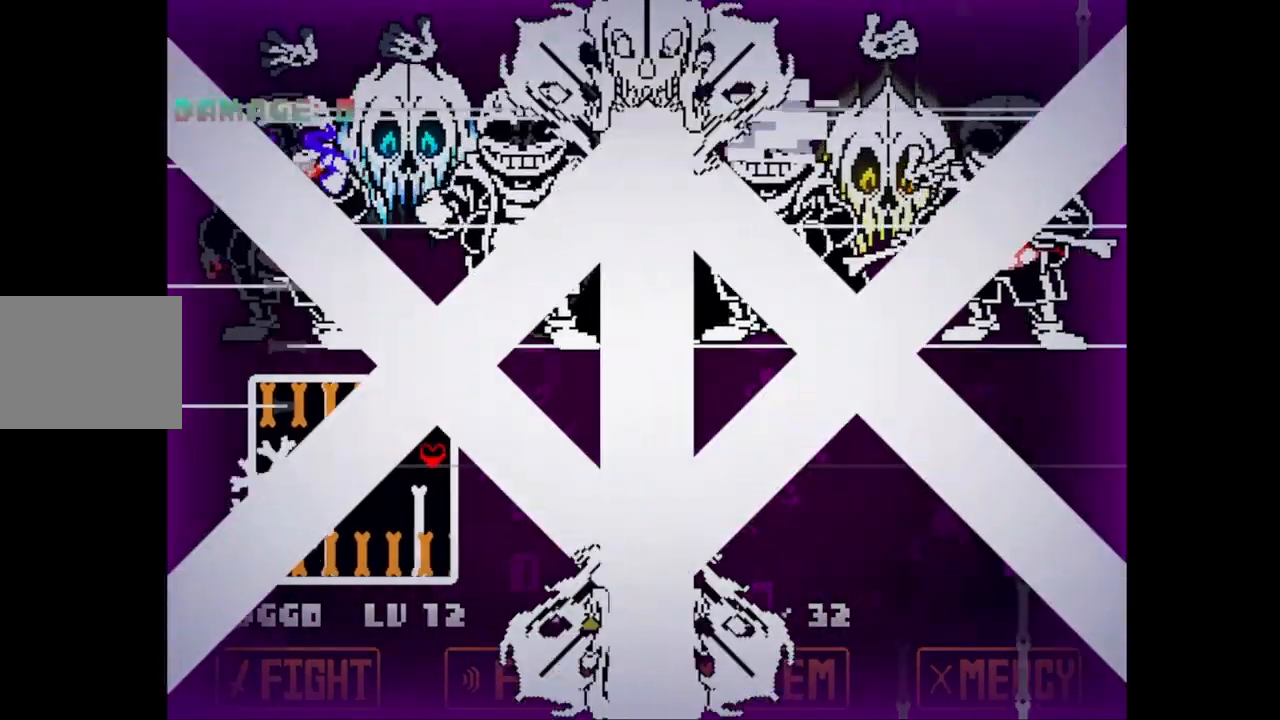
{"keys": [], "events": [[33, "down", "down"], [33, "left", "down"], [350, "down", "up"], [350, "left", "up"]]}
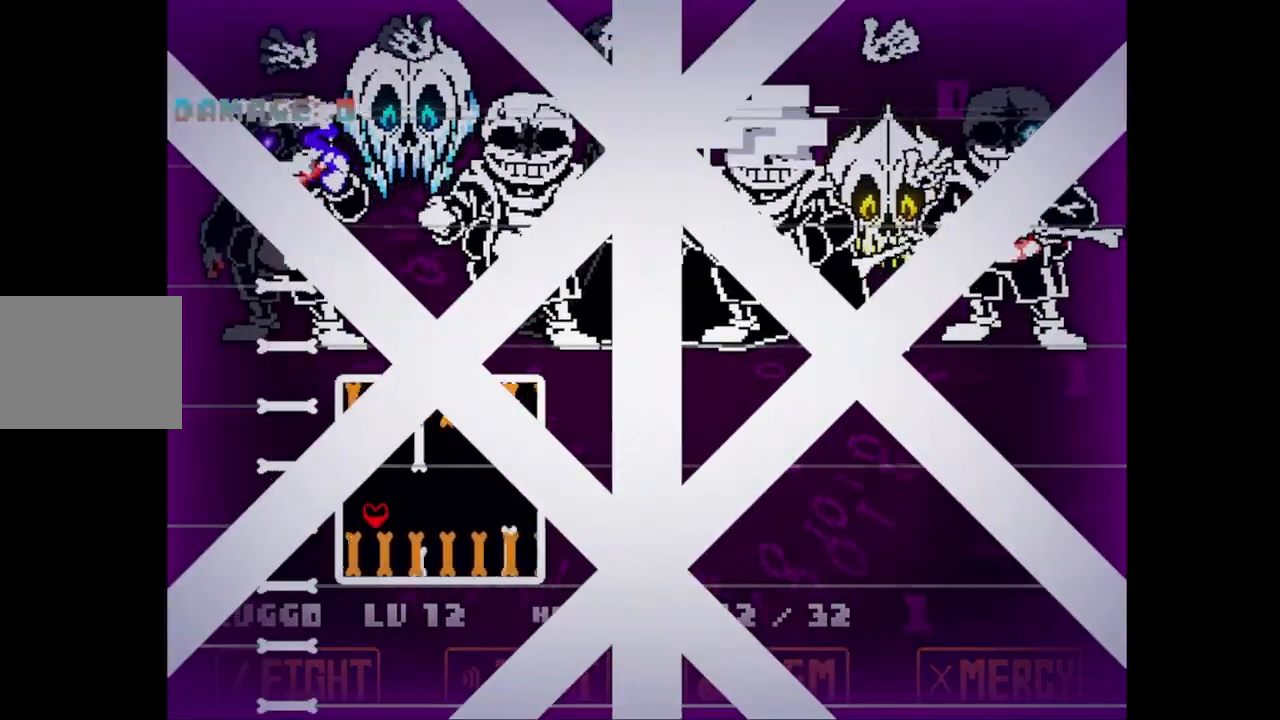
{"keys": [], "events": []}
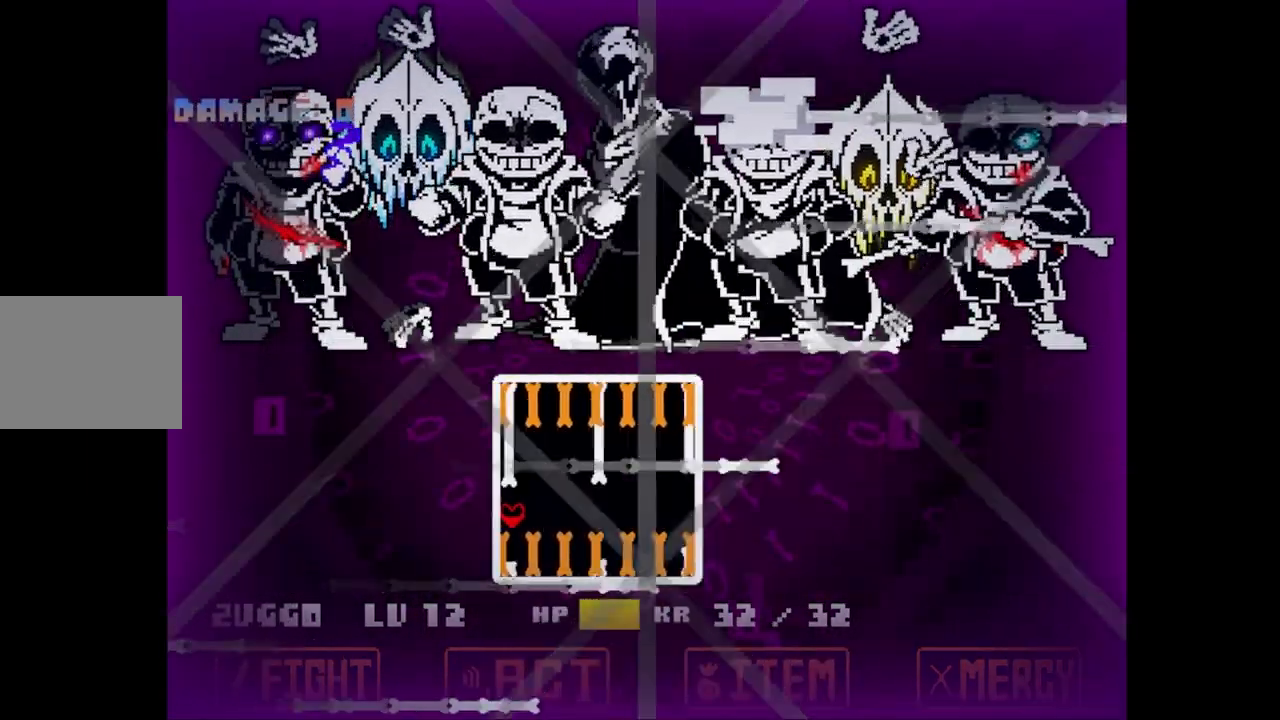
{"keys": [], "events": []}
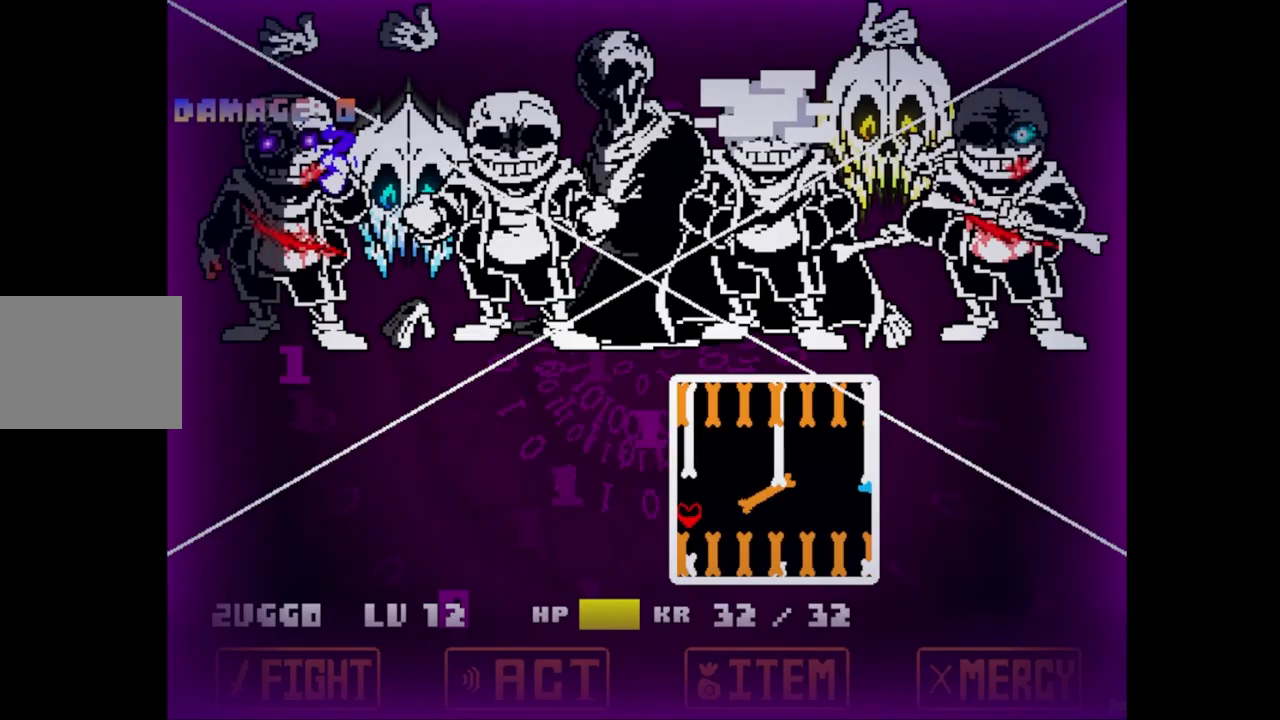
{"keys": ["up"], "events": [[167, "left", "down"], [417, "up", "down"], [450, "left", "up"]]}
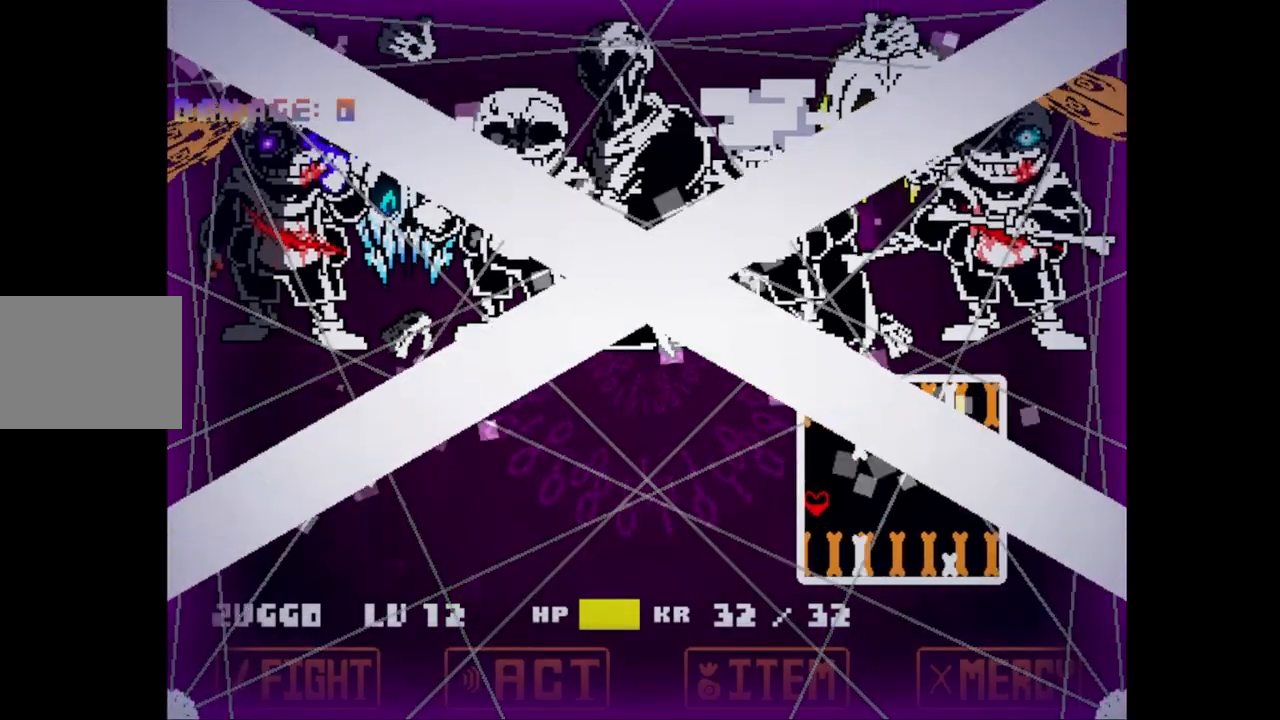
{"keys": [], "events": [[67, "up", "up"], [167, "up", "down"], [283, "up", "up"], [367, "up", "down"], [417, "up", "up"]]}
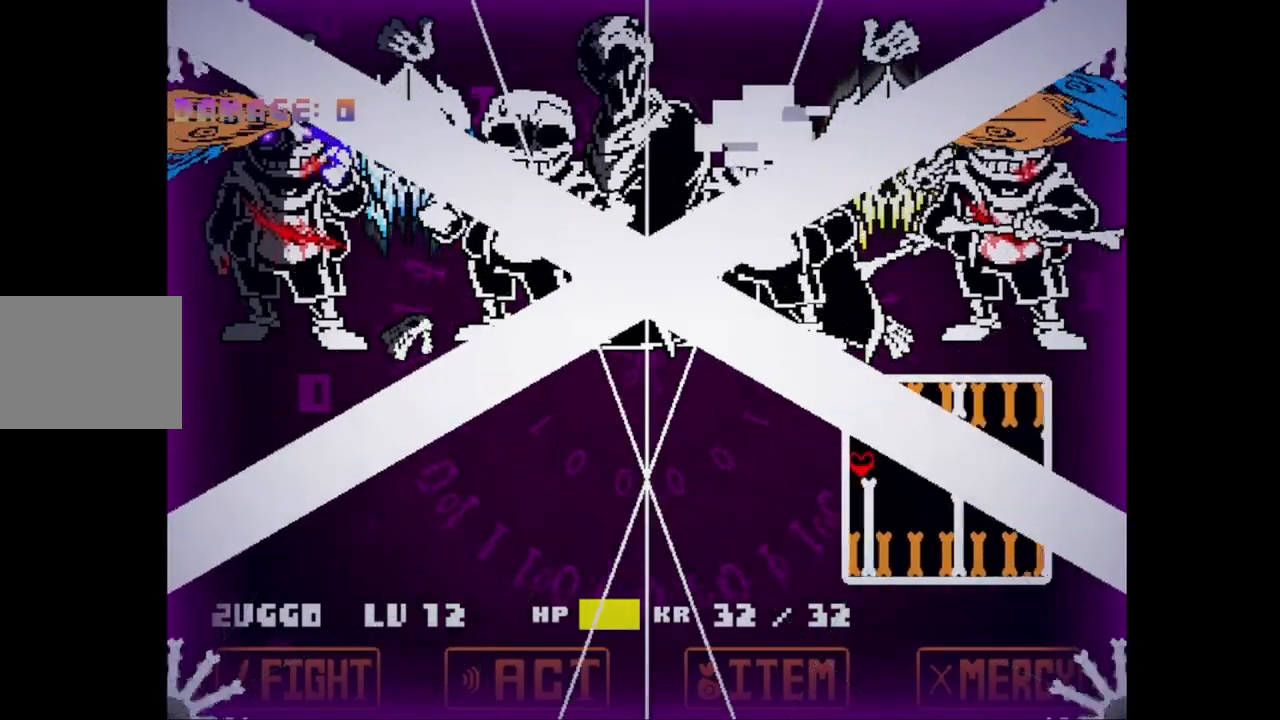
{"keys": [], "events": []}
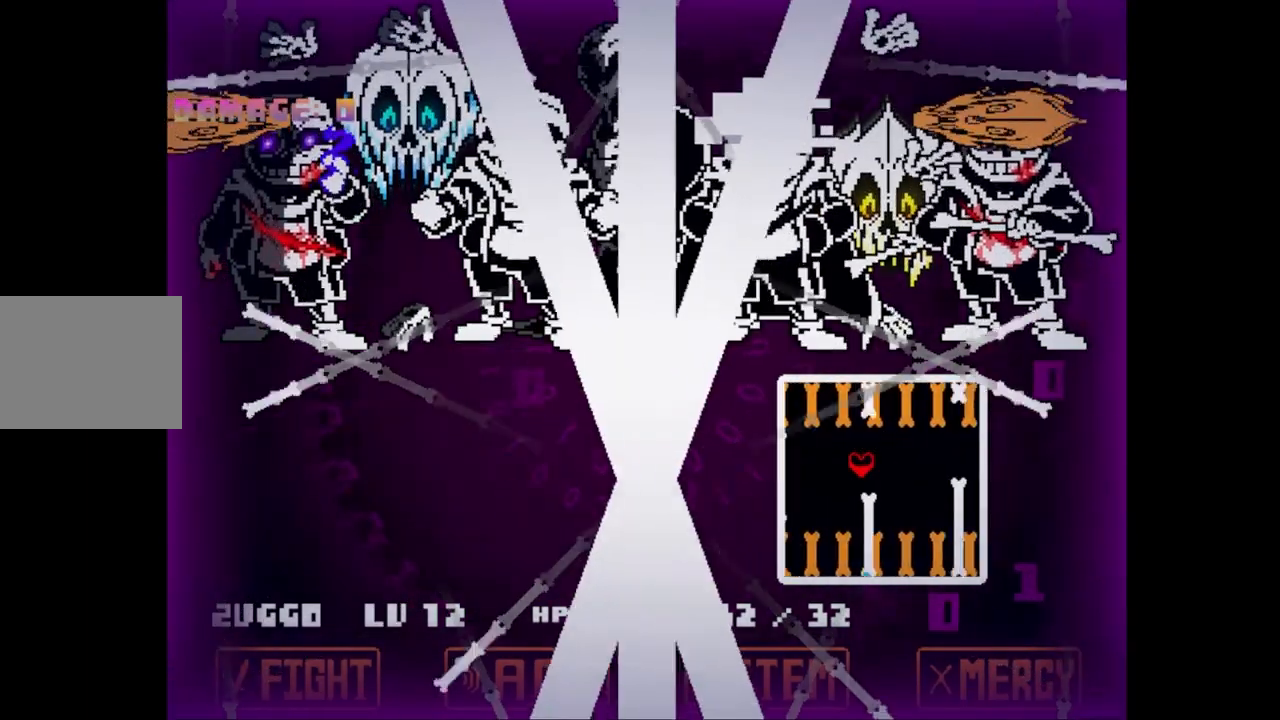
{"keys": [], "events": [[150, "down", "down"], [350, "down", "up"]]}
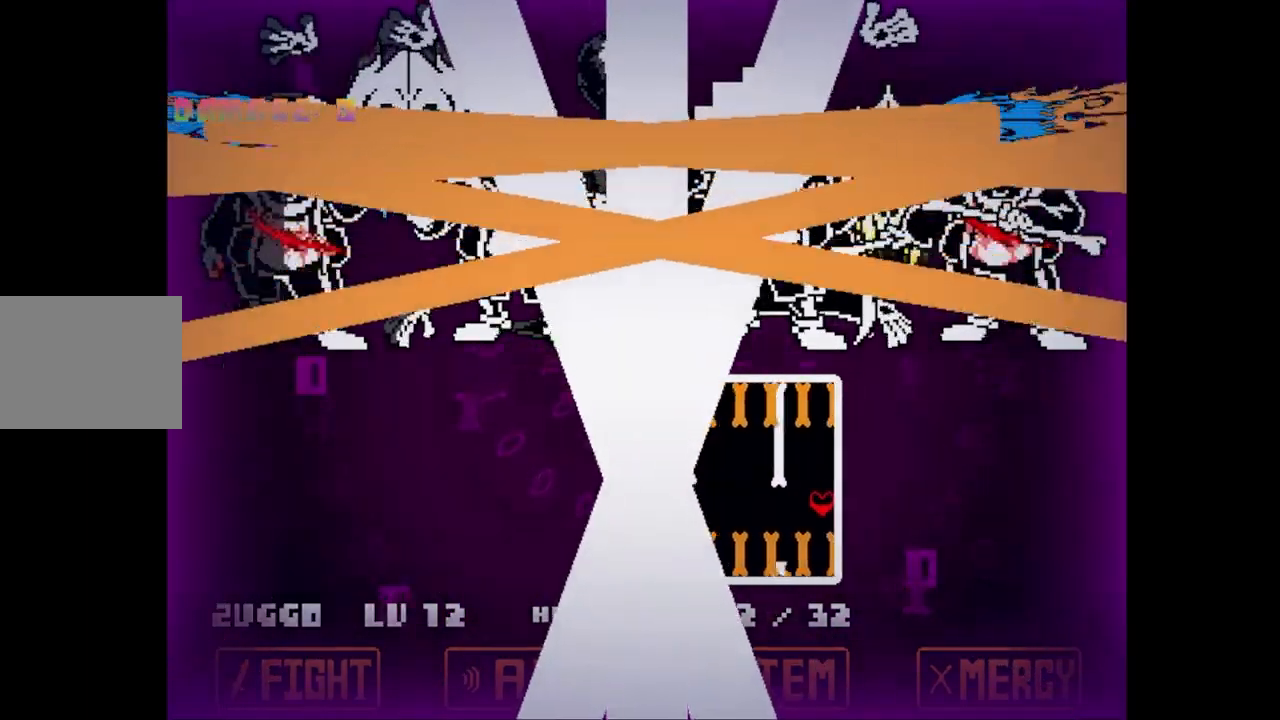
{"keys": ["up"], "events": [[250, "up", "down"]]}
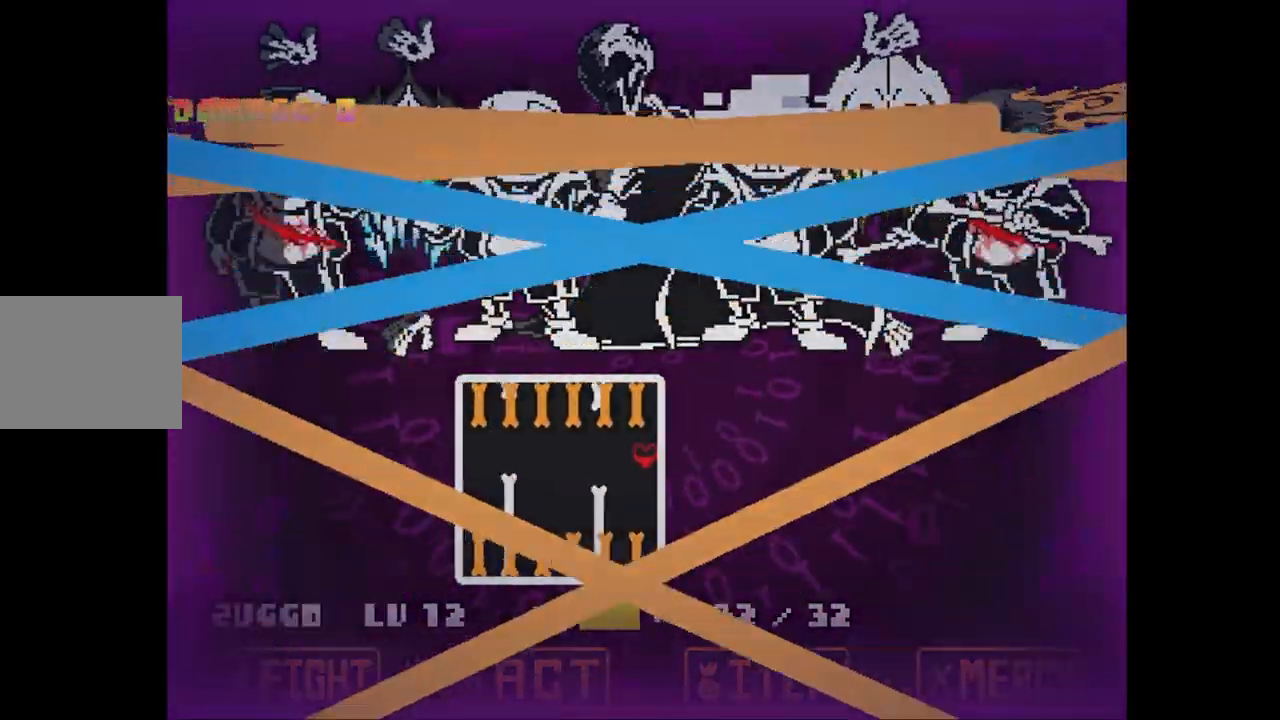
{"keys": ["down"], "events": [[17, "up", "up"], [267, "down", "down"]]}
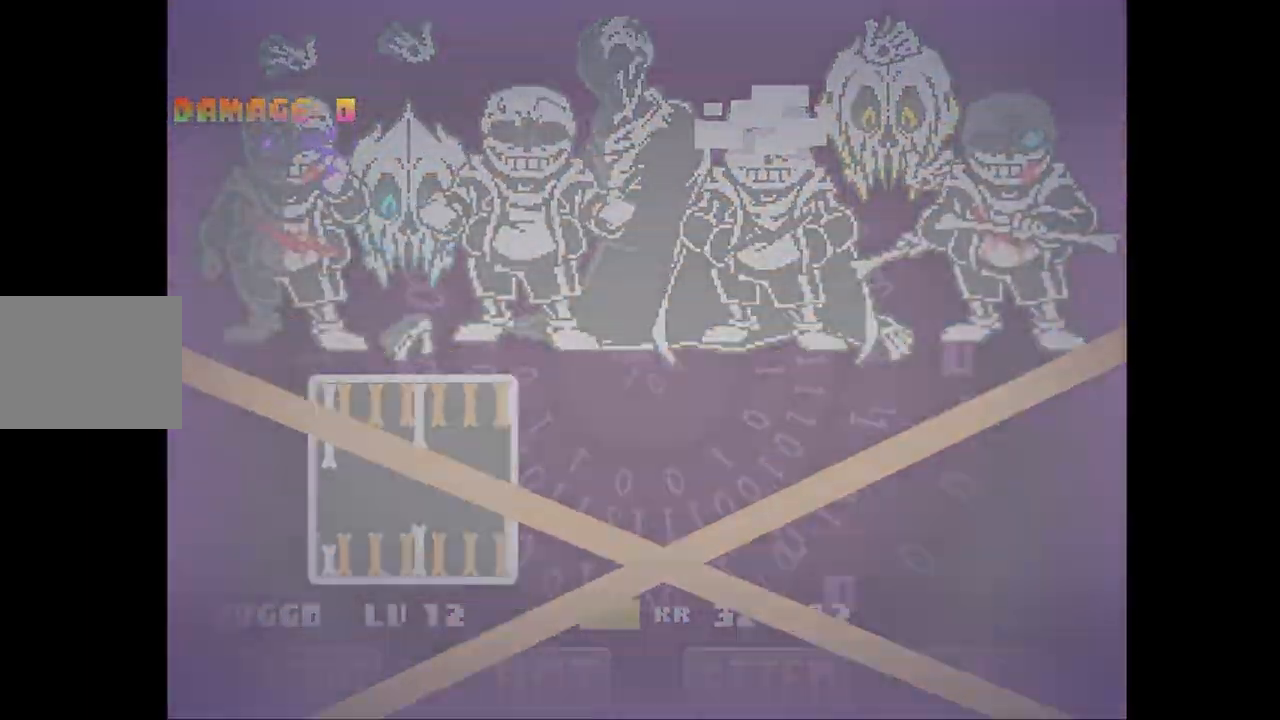
{"keys": ["right"], "events": [[33, "down", "up"], [450, "right", "down"]]}
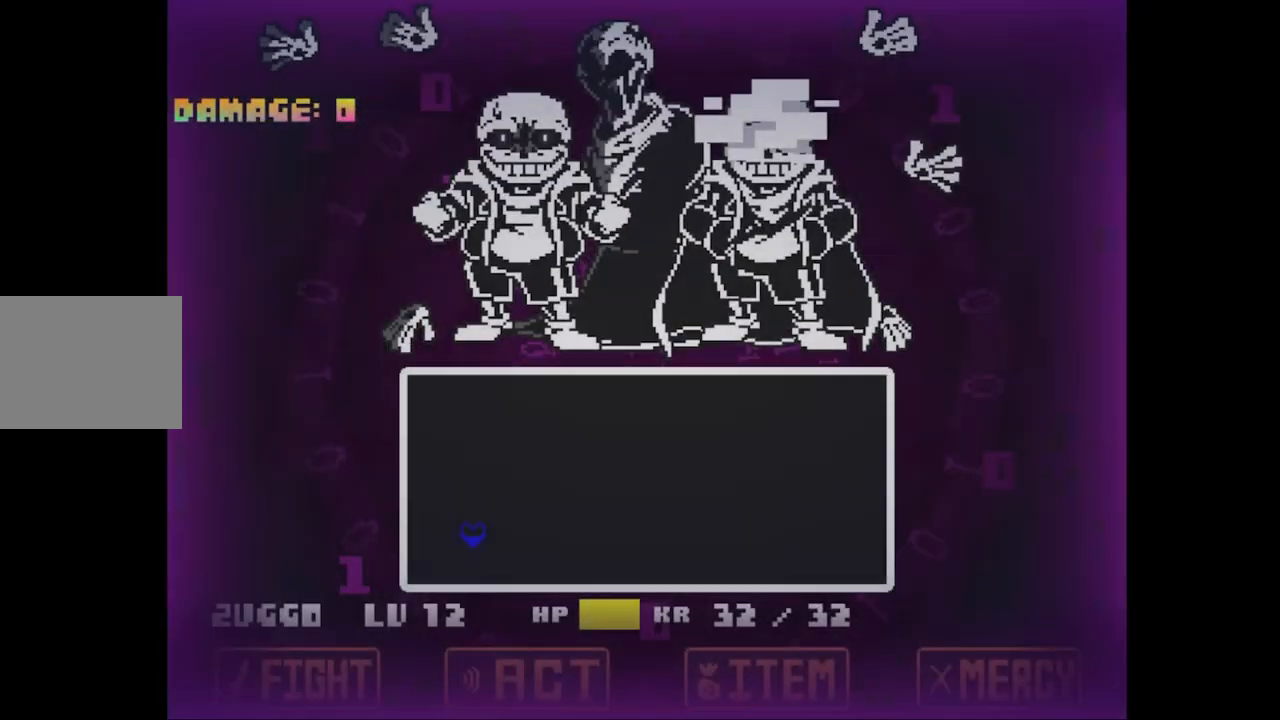
{"keys": ["up"], "events": [[150, "right", "up"], [350, "up", "down"]]}
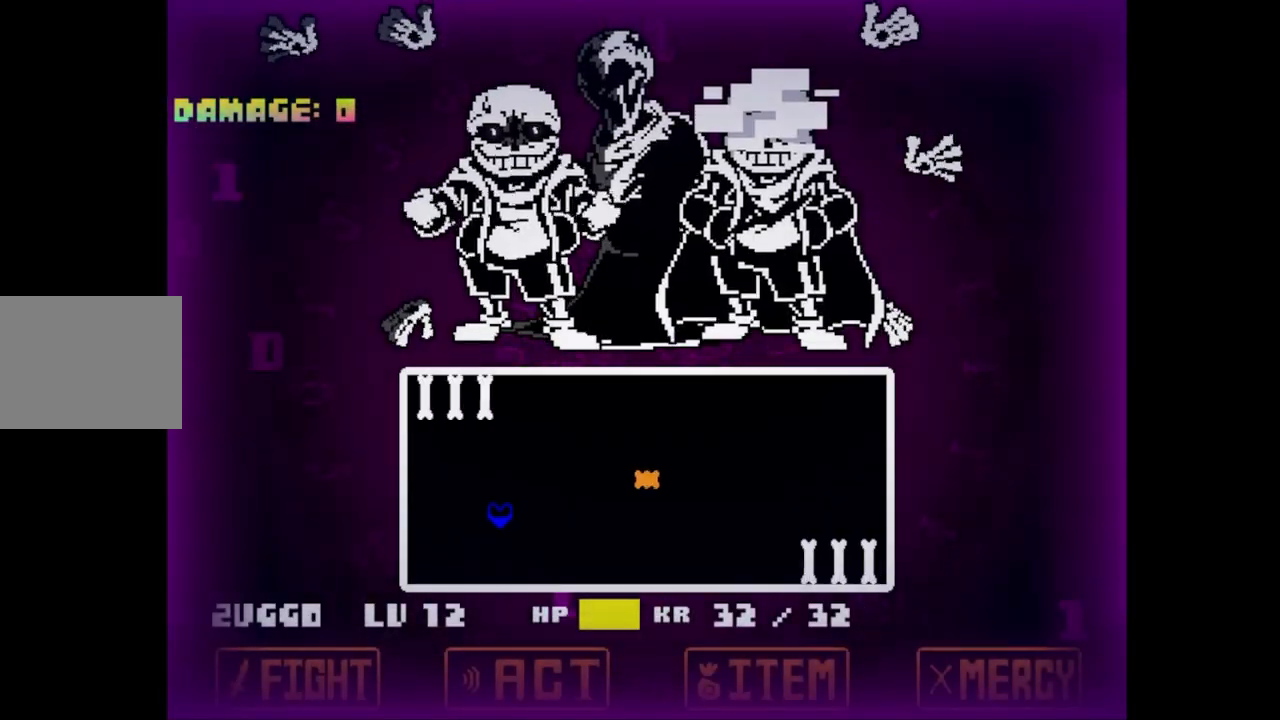
{"keys": [], "events": [[100, "up", "up"], [150, "left", "down"], [317, "left", "up"]]}
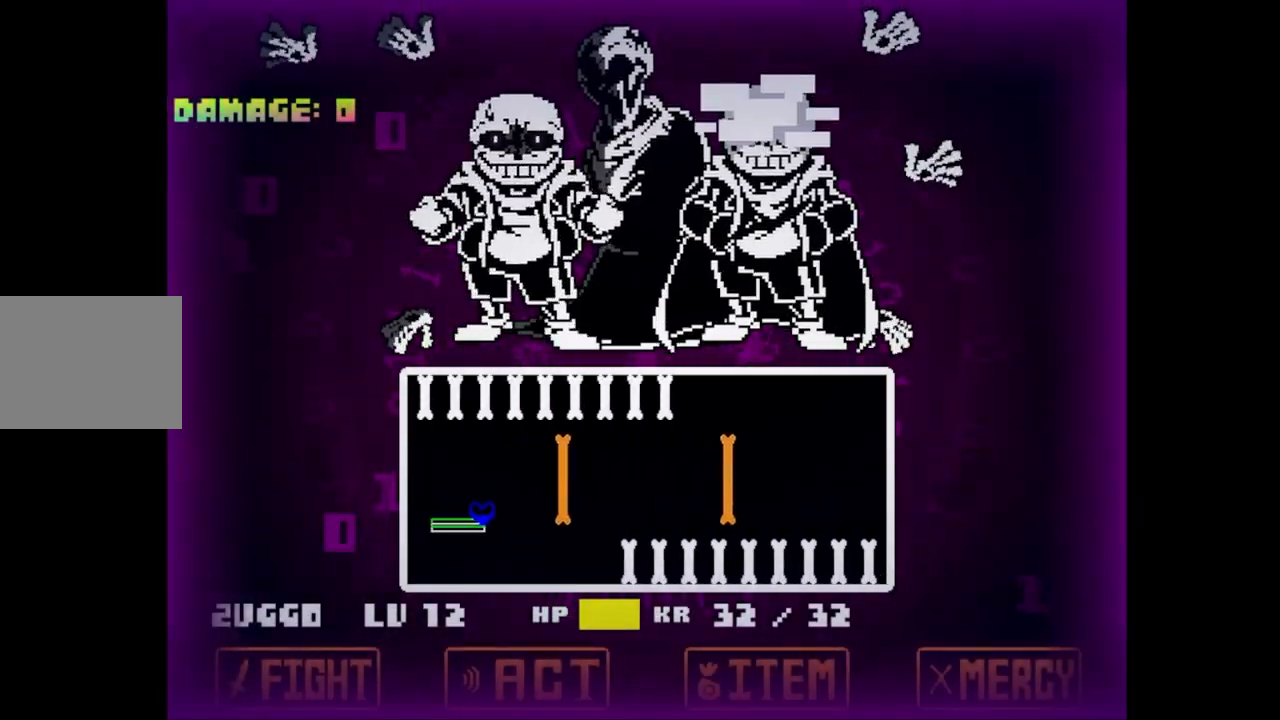
{"keys": ["left"], "events": [[250, "left", "down"], [350, "left", "up"], [483, "left", "down"]]}
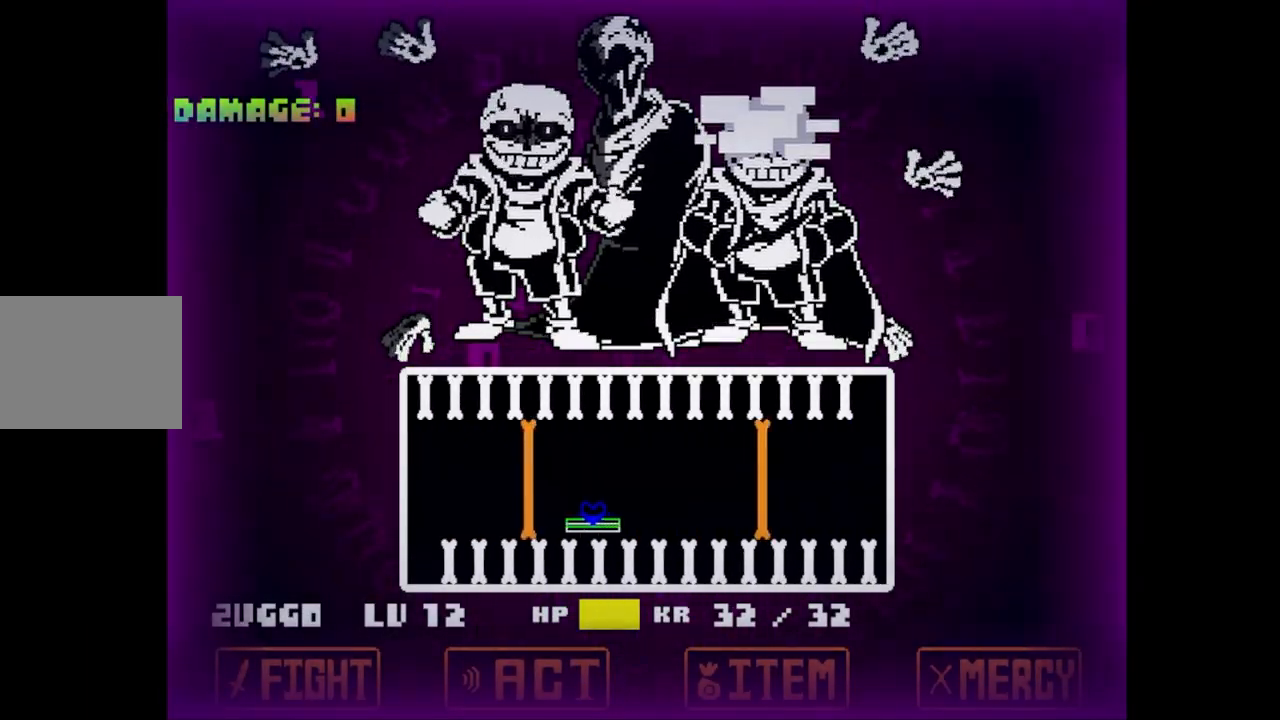
{"keys": [], "events": [[33, "left", "up"]]}
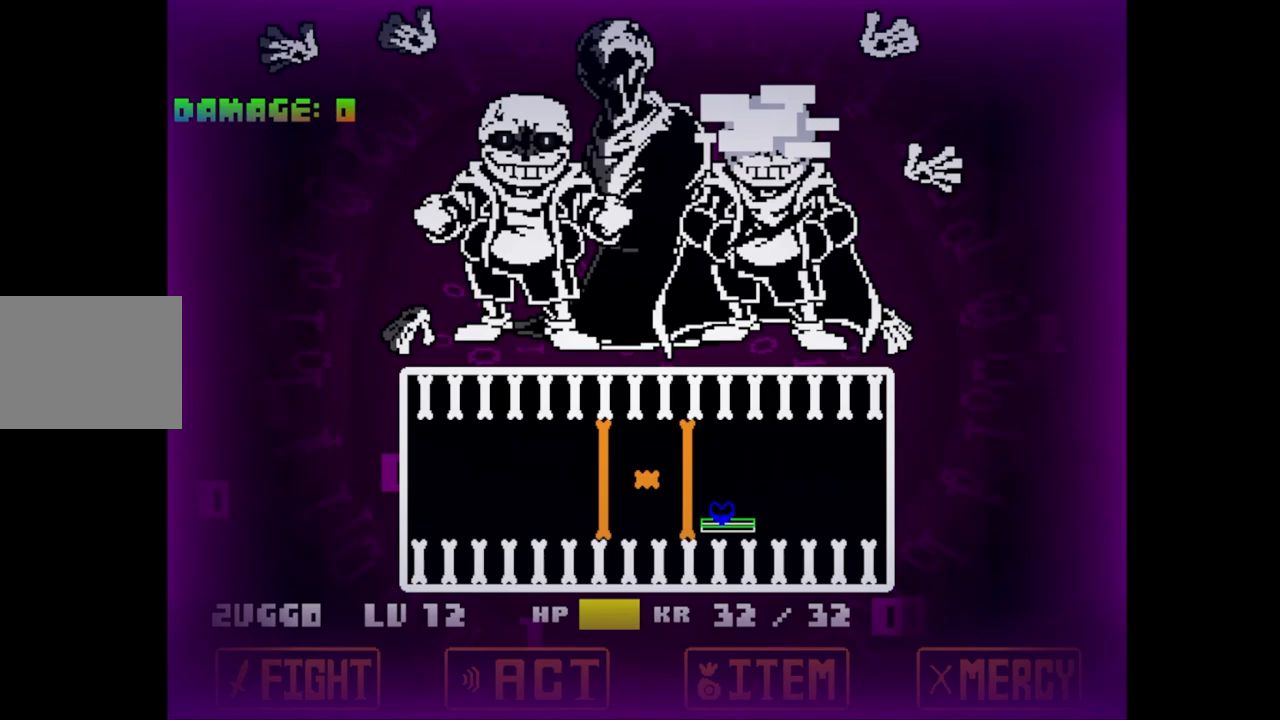
{"keys": [], "events": []}
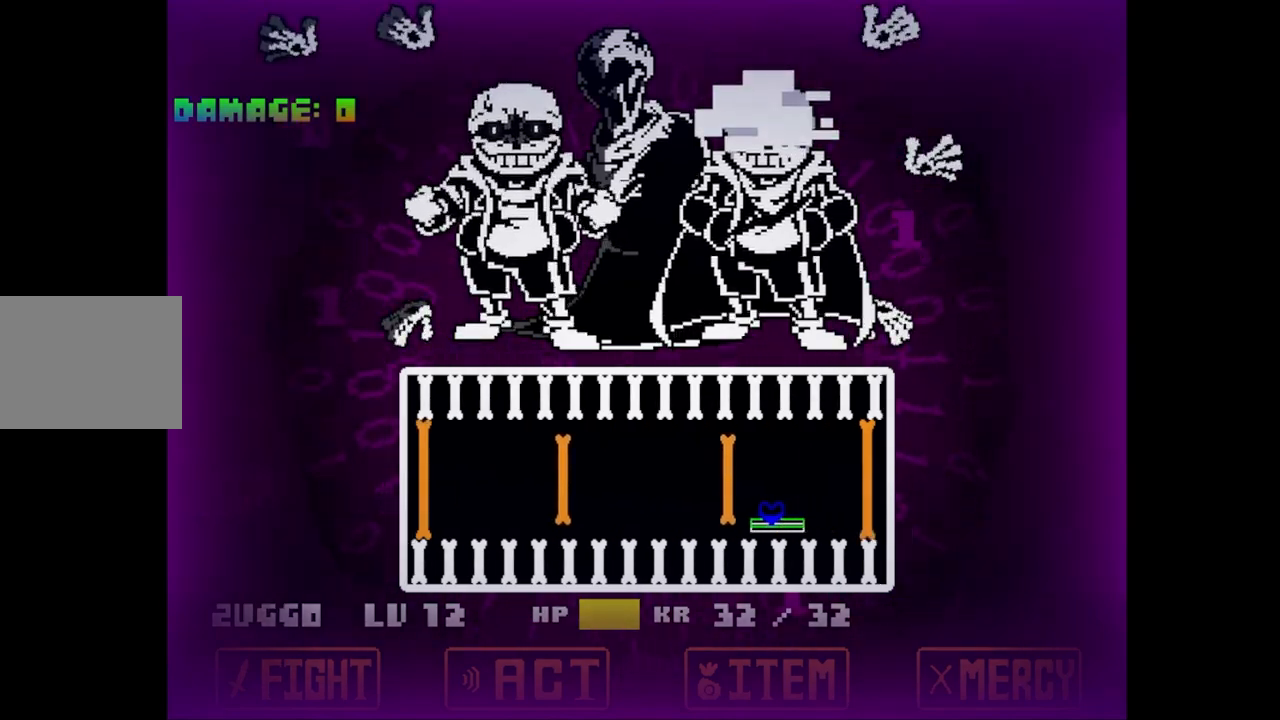
{"keys": [], "events": [[283, "right", "down"], [283, "up", "down"], [450, "up", "up"], [483, "right", "up"]]}
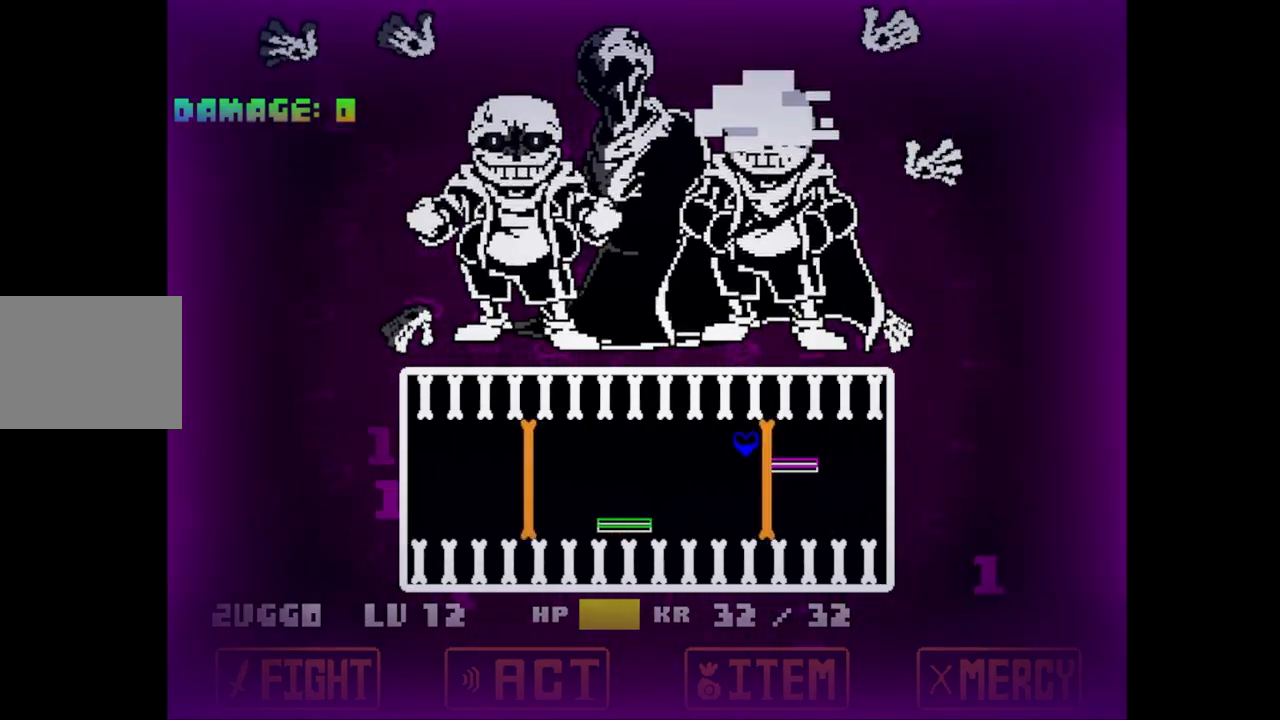
{"keys": ["right"], "events": [[50, "left", "down"], [317, "left", "up"], [317, "right", "down"]]}
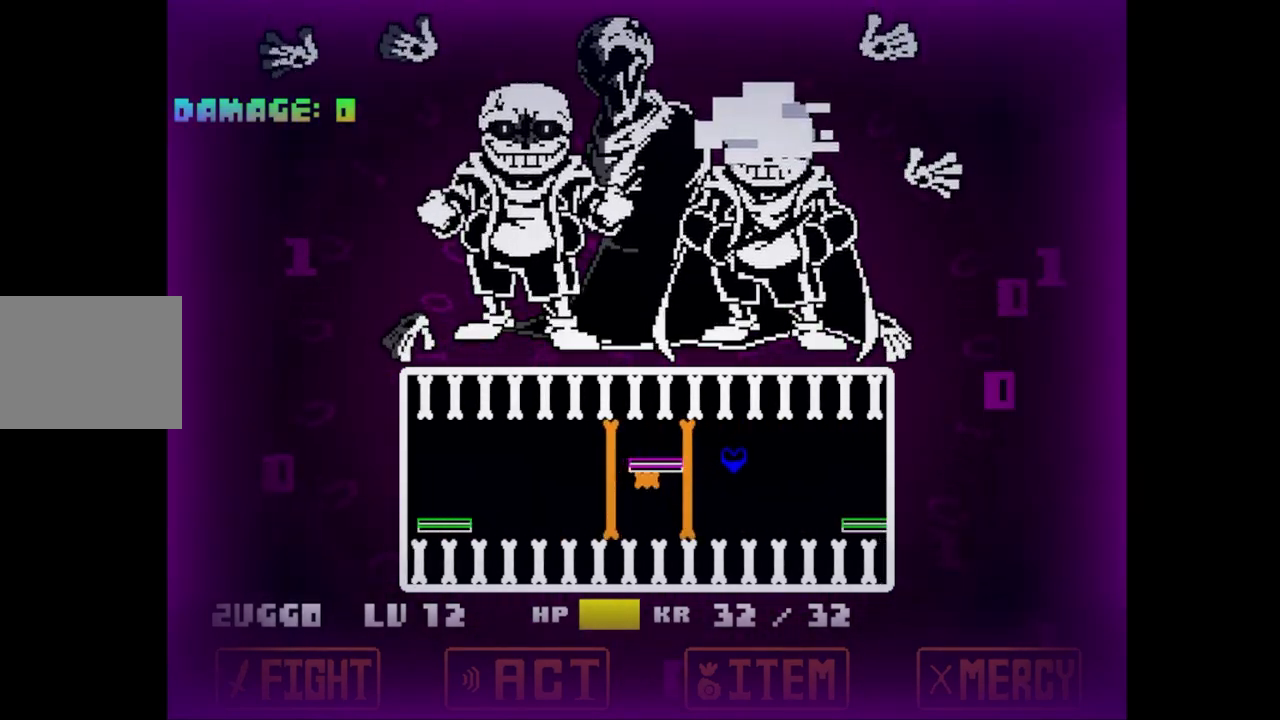
{"keys": [], "events": [[267, "right", "up"]]}
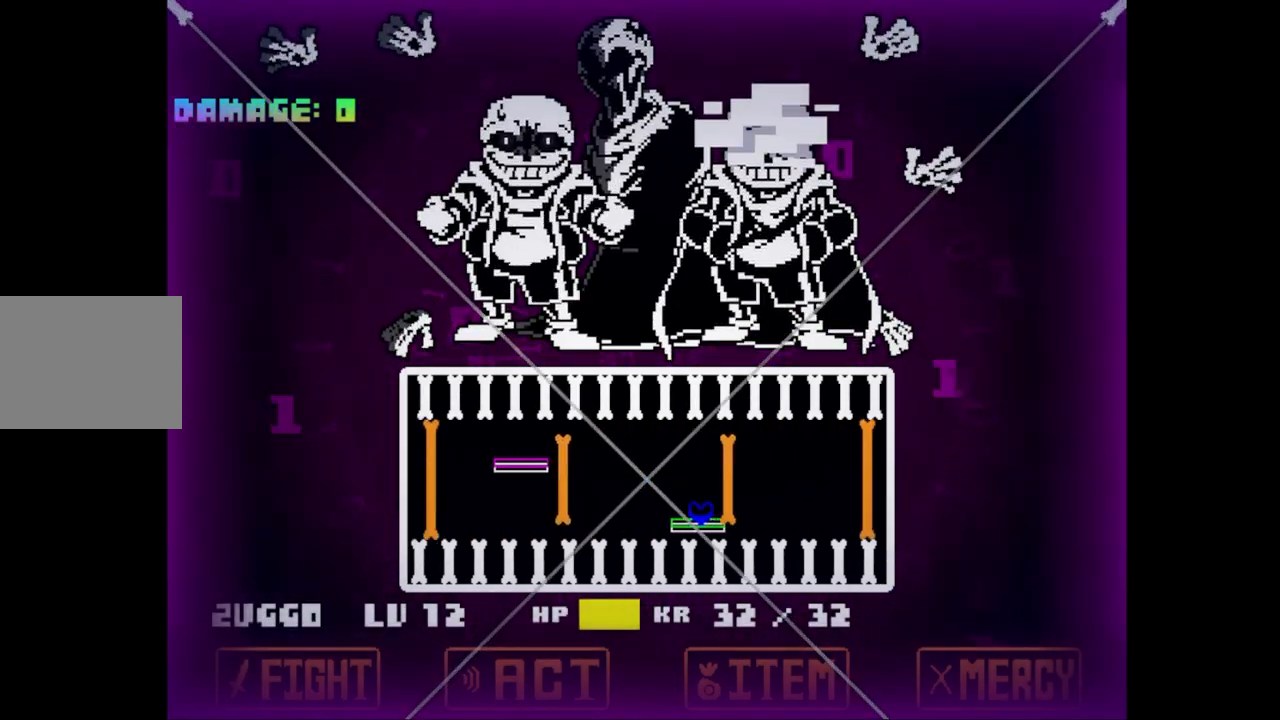
{"keys": ["up"], "events": [[400, "up", "down"]]}